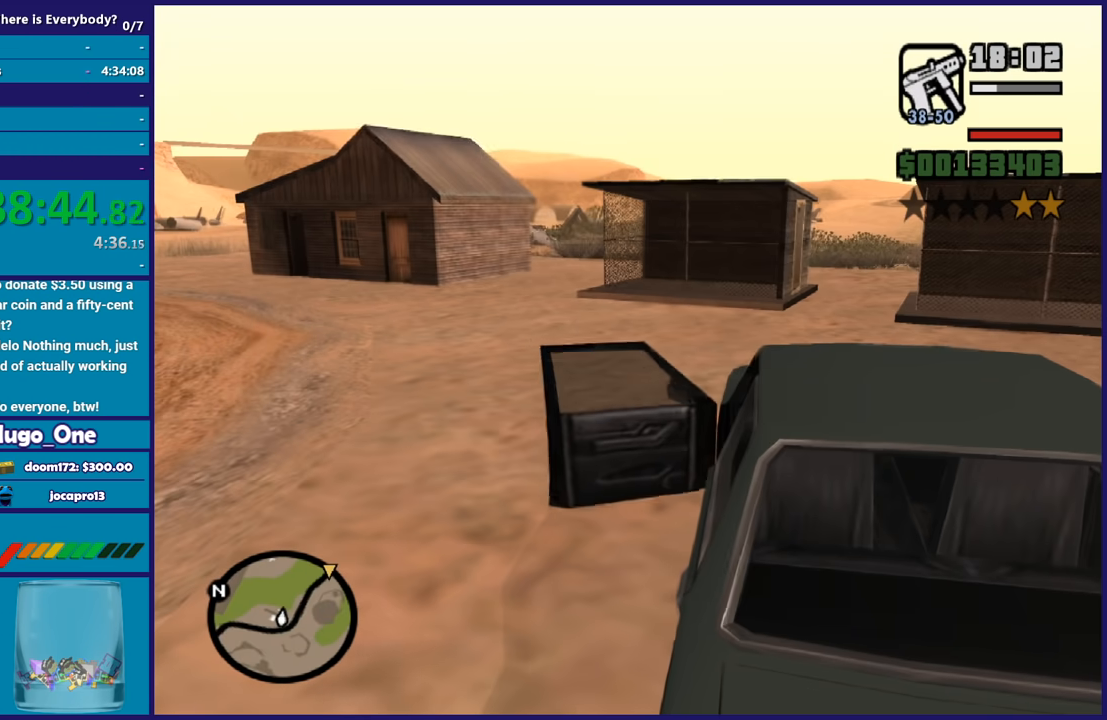
Gameplay with a controller (Xbox layout); each line is a JSON object with the inputs held at the frame after it. "events" lists button and stick changes between this image and that frame as [ms after this image, input, new state], when the widget could be followed in between.
{"buttons": [], "left_stick": "center", "right_stick": "center", "events": []}
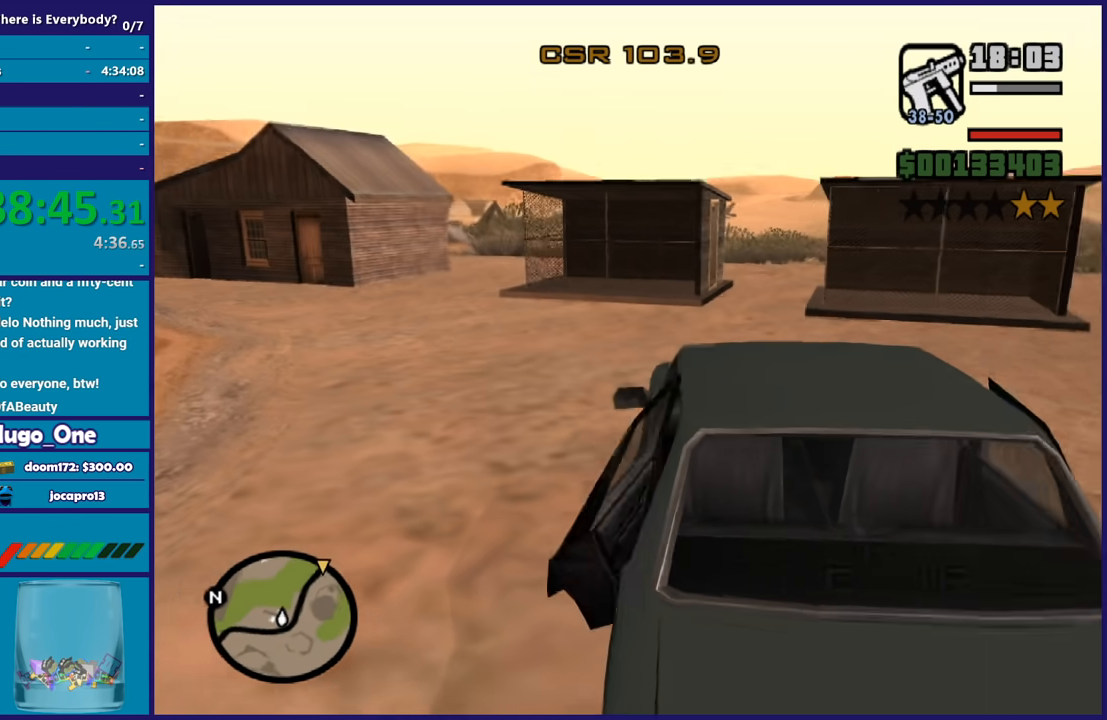
{"buttons": ["L3"], "left_stick": "center", "right_stick": "center", "events": [[234, "L3", "down"]]}
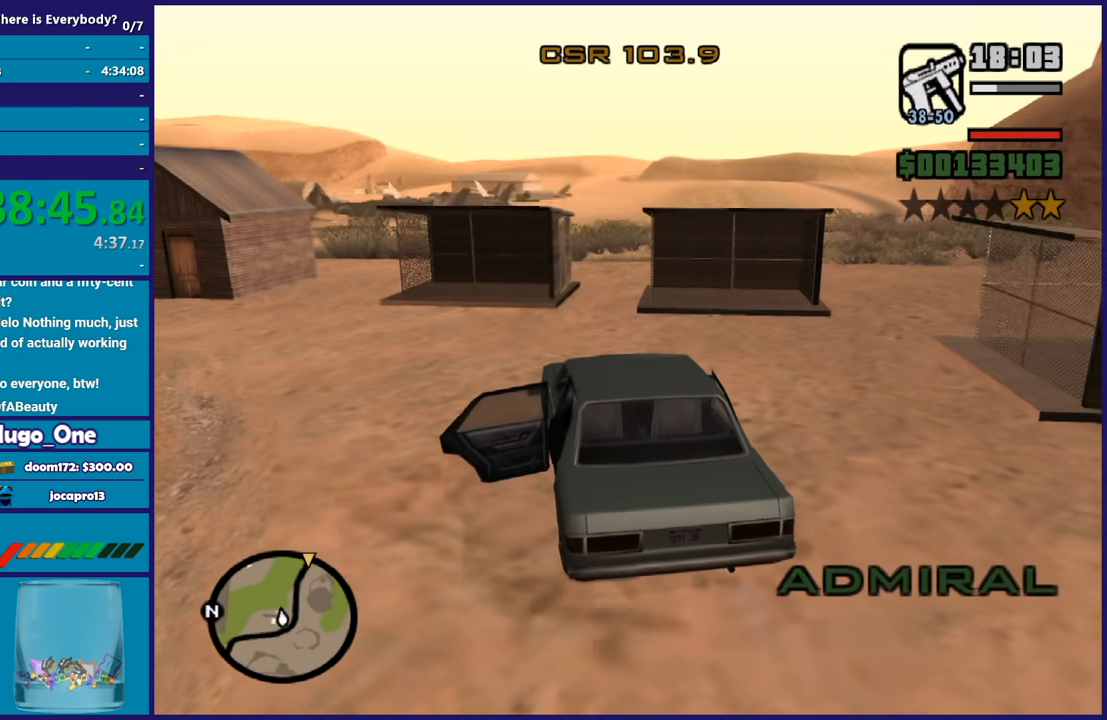
{"buttons": ["L3"], "left_stick": "center", "right_stick": "center", "events": []}
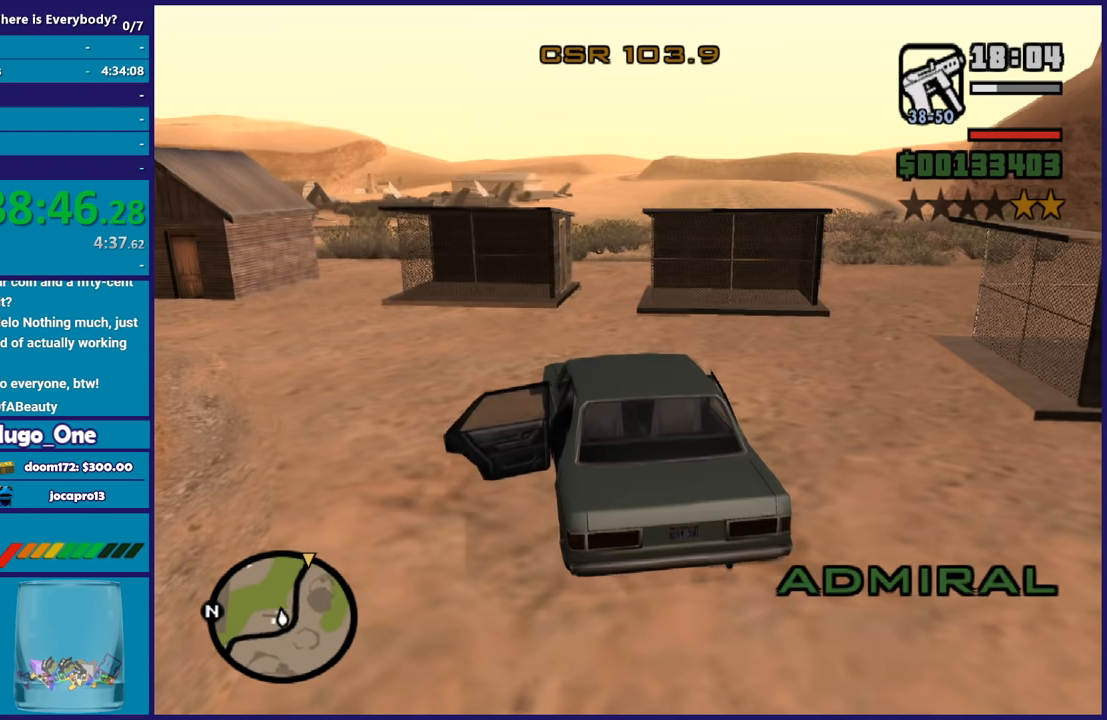
{"buttons": ["L3"], "left_stick": "center", "right_stick": "center", "events": []}
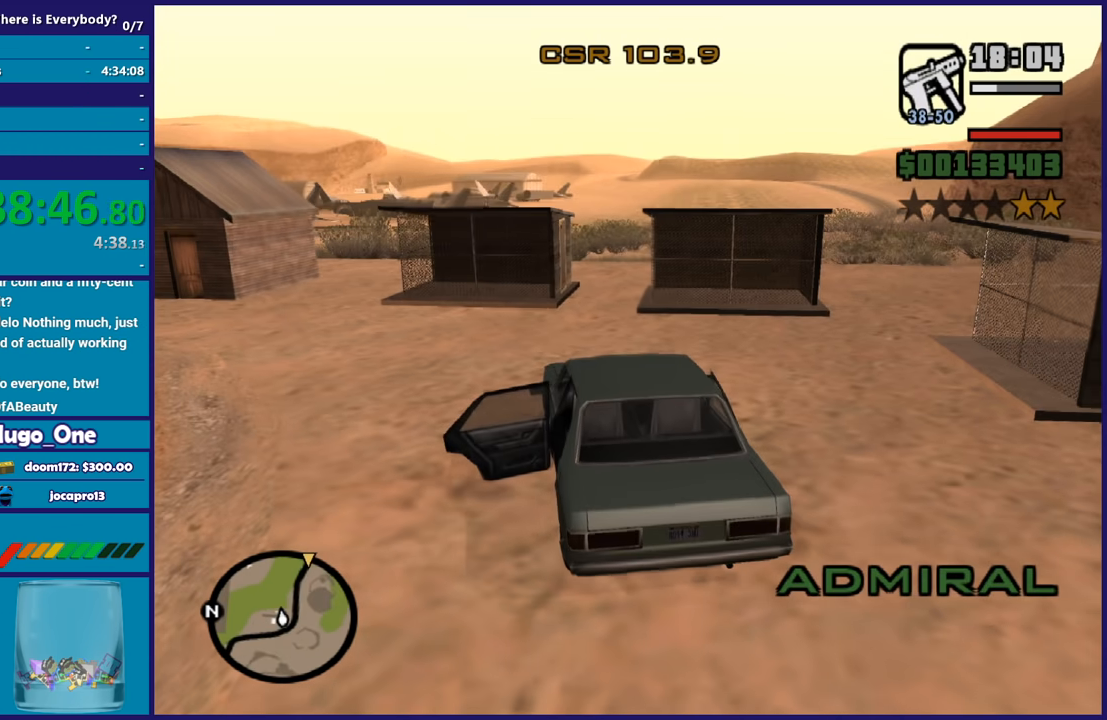
{"buttons": ["L3"], "left_stick": "center", "right_stick": "center", "events": []}
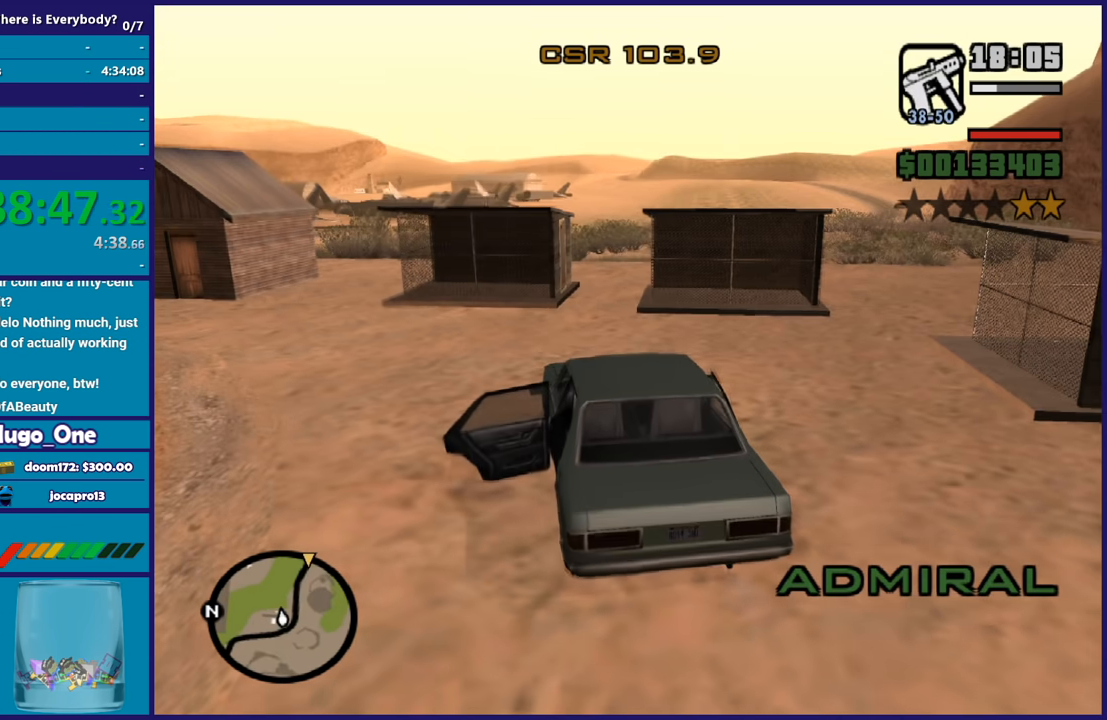
{"buttons": ["L3"], "left_stick": "center", "right_stick": "center", "events": []}
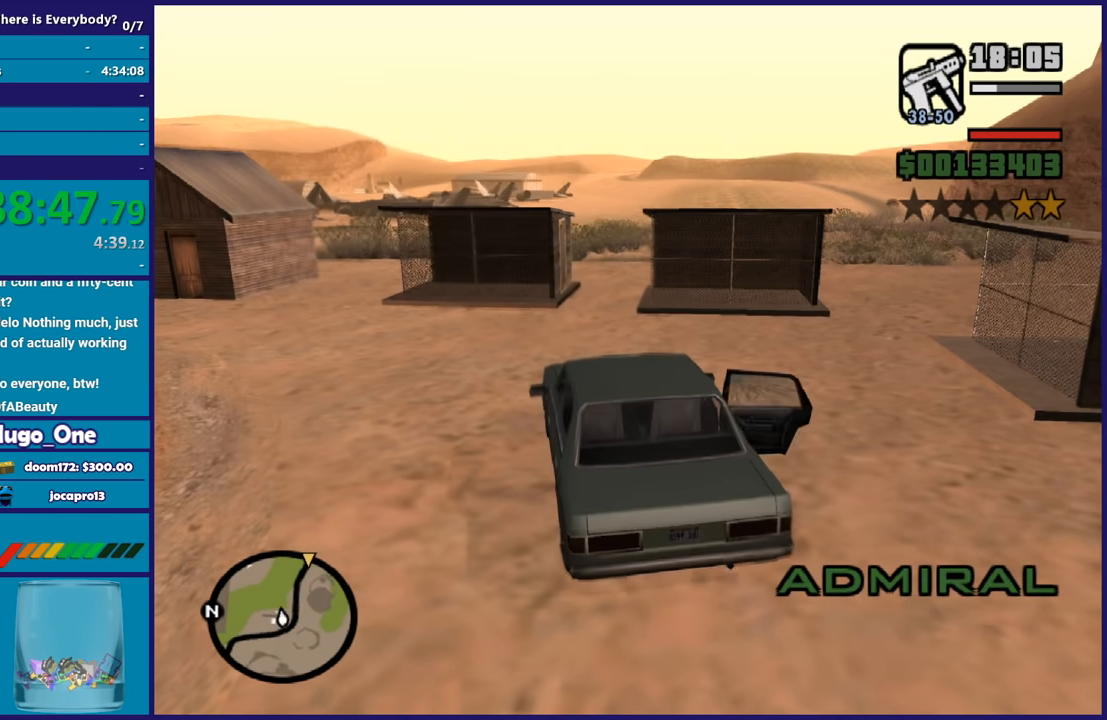
{"buttons": ["L3"], "left_stick": "center", "right_stick": "center", "events": []}
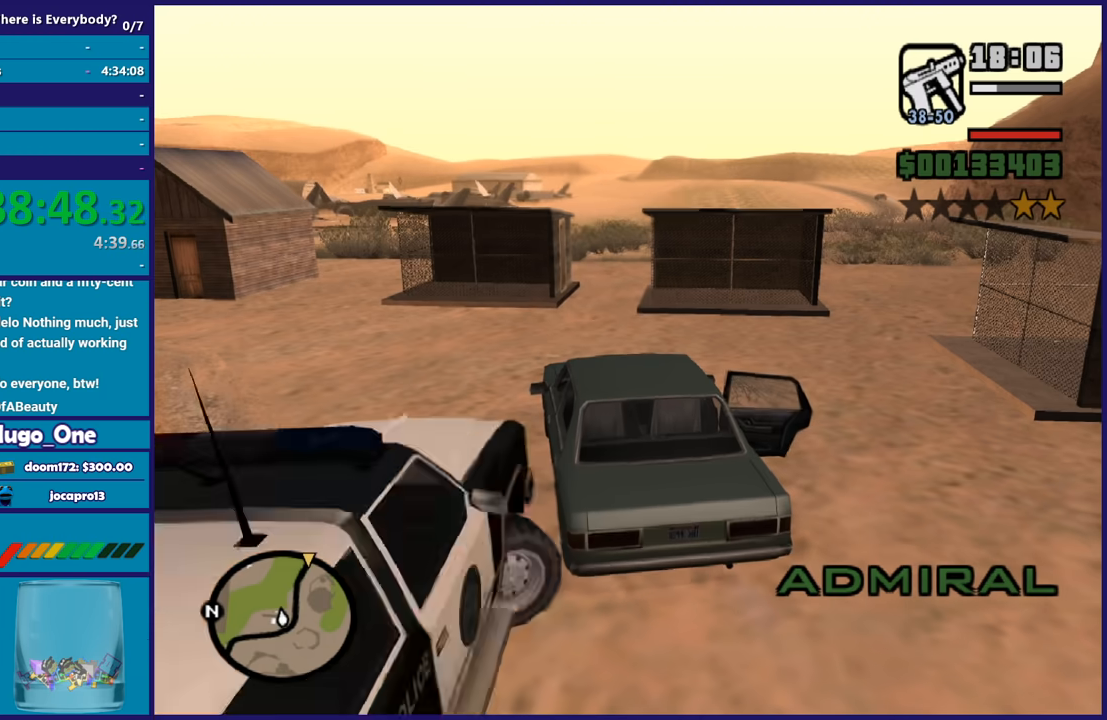
{"buttons": ["R2", "L3"], "left_stick": "right", "right_stick": "center", "events": [[134, "R2", "down"], [134, "left_stick", "right"]]}
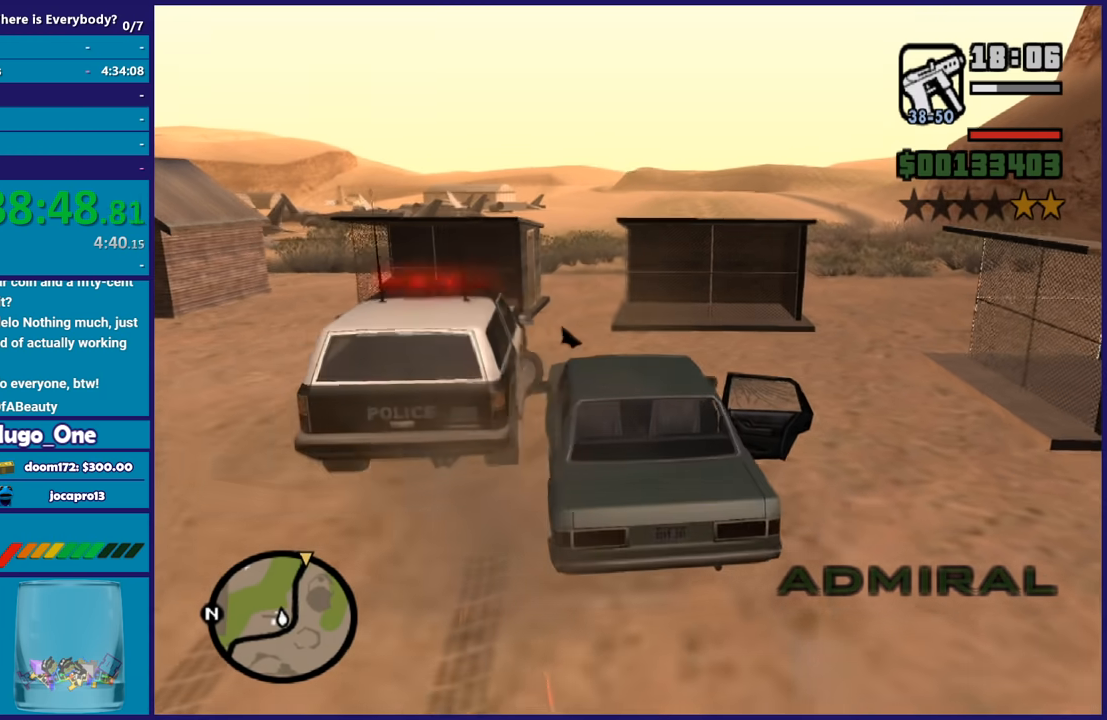
{"buttons": ["R2", "L3"], "left_stick": "right", "right_stick": "down-right", "events": [[367, "right_stick", "down-right"]]}
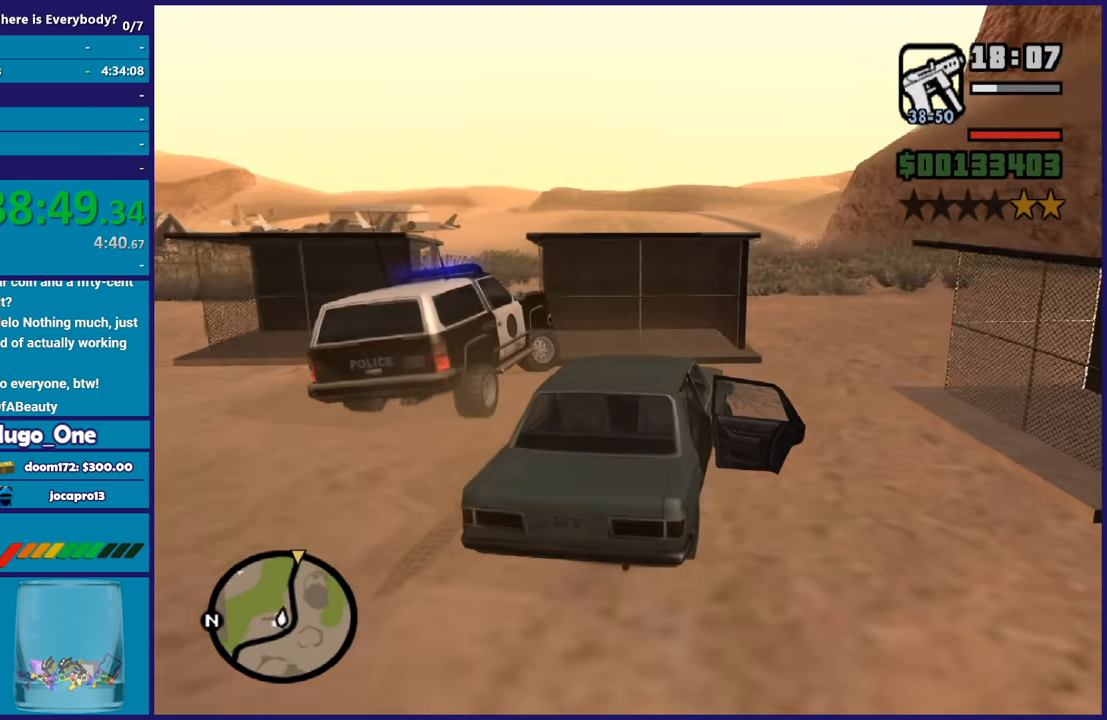
{"buttons": ["R2"], "left_stick": "center", "right_stick": "center", "events": [[201, "L3", "up"], [201, "right_stick", "center"], [234, "left_stick", "center"], [334, "left_stick", "left"], [467, "left_stick", "center"]]}
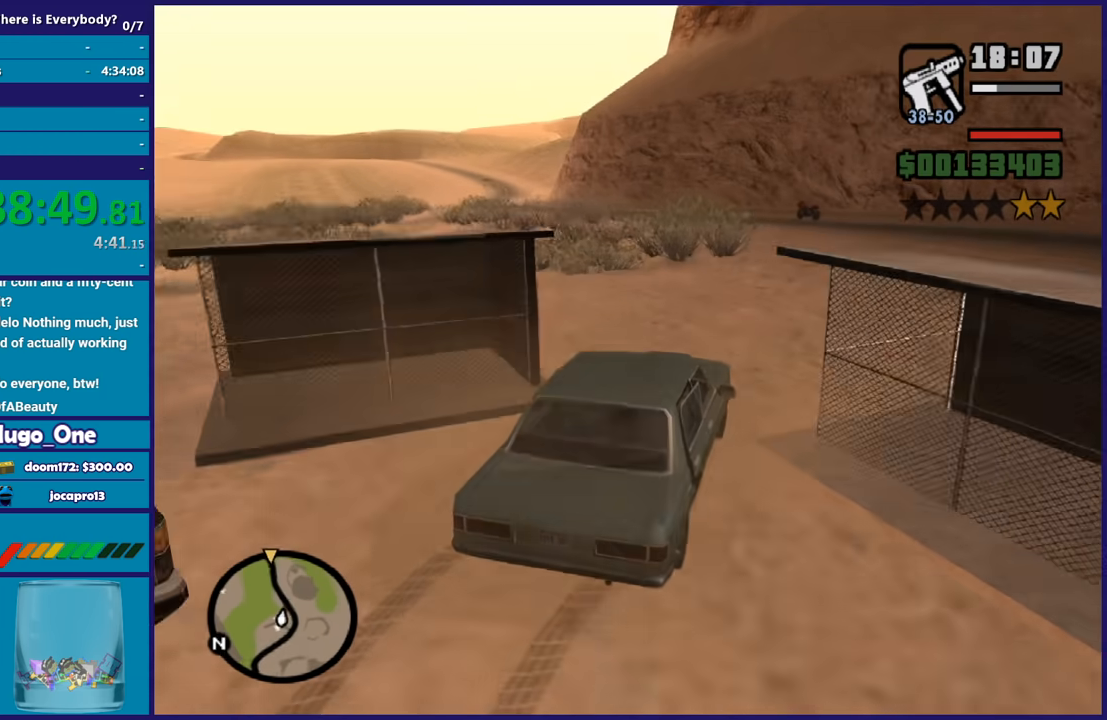
{"buttons": ["R2"], "left_stick": "center", "right_stick": "center", "events": [[267, "left_stick", "left"], [434, "left_stick", "center"]]}
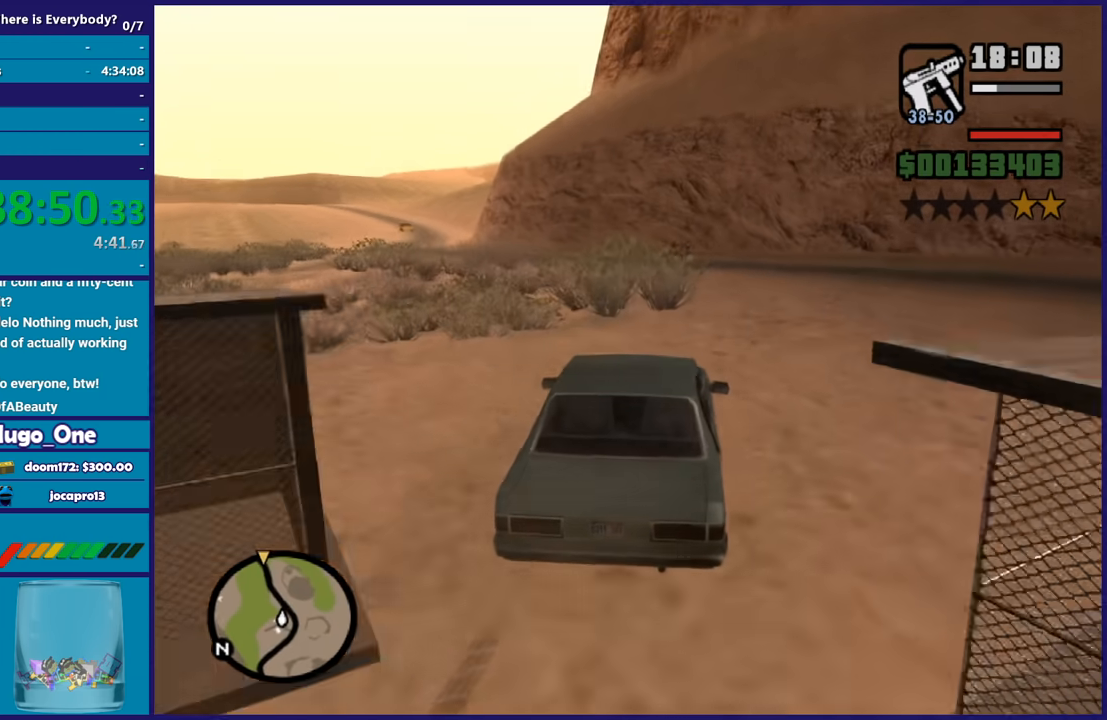
{"buttons": ["R2"], "left_stick": "left", "right_stick": "down-left", "events": [[34, "right_stick", "down-left"], [100, "left_stick", "left"], [267, "left_stick", "center"], [301, "right_stick", "center"], [434, "left_stick", "left"], [467, "right_stick", "down-left"]]}
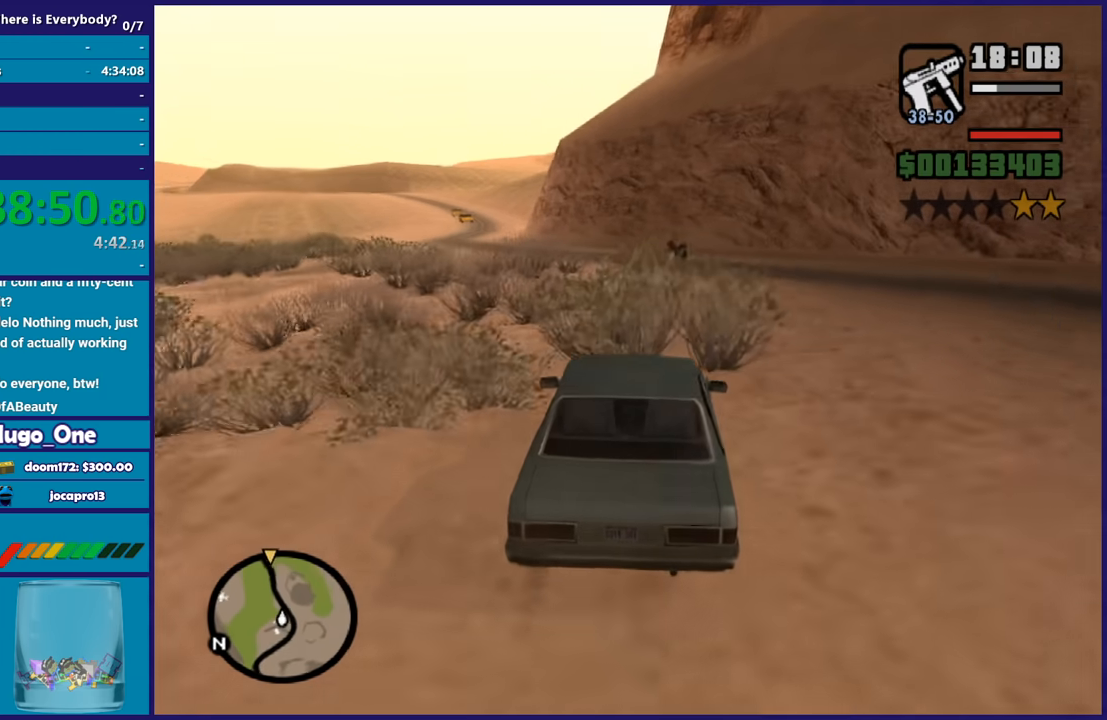
{"buttons": ["R2"], "left_stick": "center", "right_stick": "down-left", "events": [[100, "left_stick", "center"], [333, "right_stick", "up-left"], [367, "left_stick", "up-left"], [467, "right_stick", "down-left"], [500, "left_stick", "center"]]}
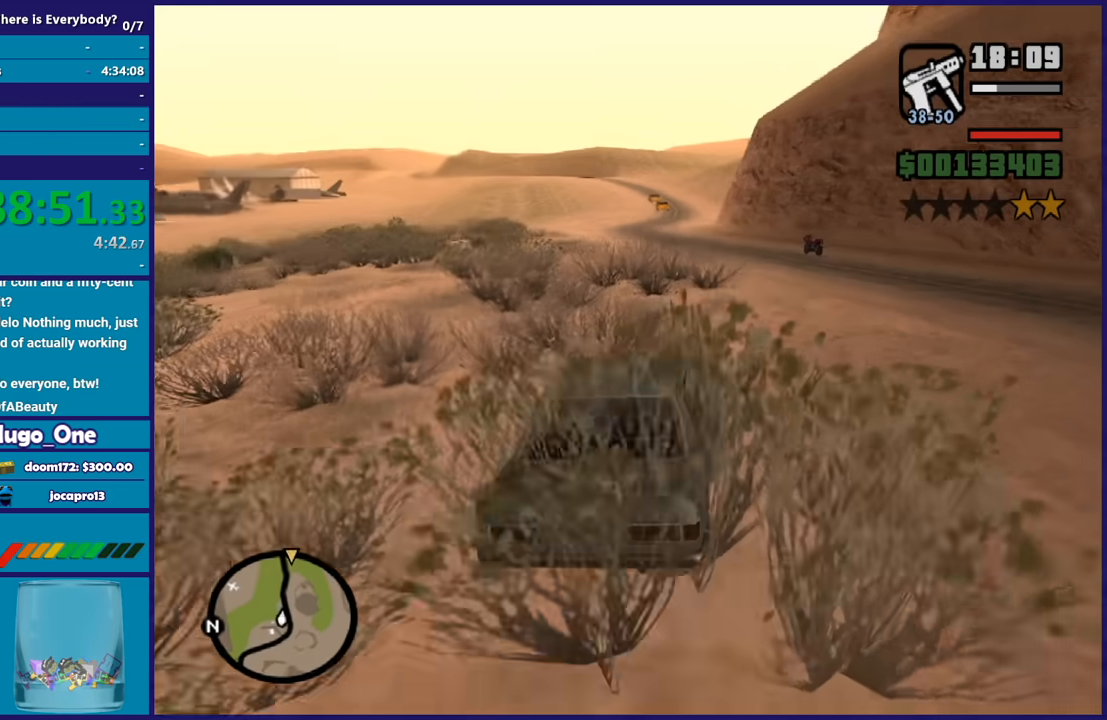
{"buttons": ["R2"], "left_stick": "center", "right_stick": "center", "events": [[201, "left_stick", "up-left"], [234, "right_stick", "up-left"], [334, "right_stick", "center"], [367, "left_stick", "center"]]}
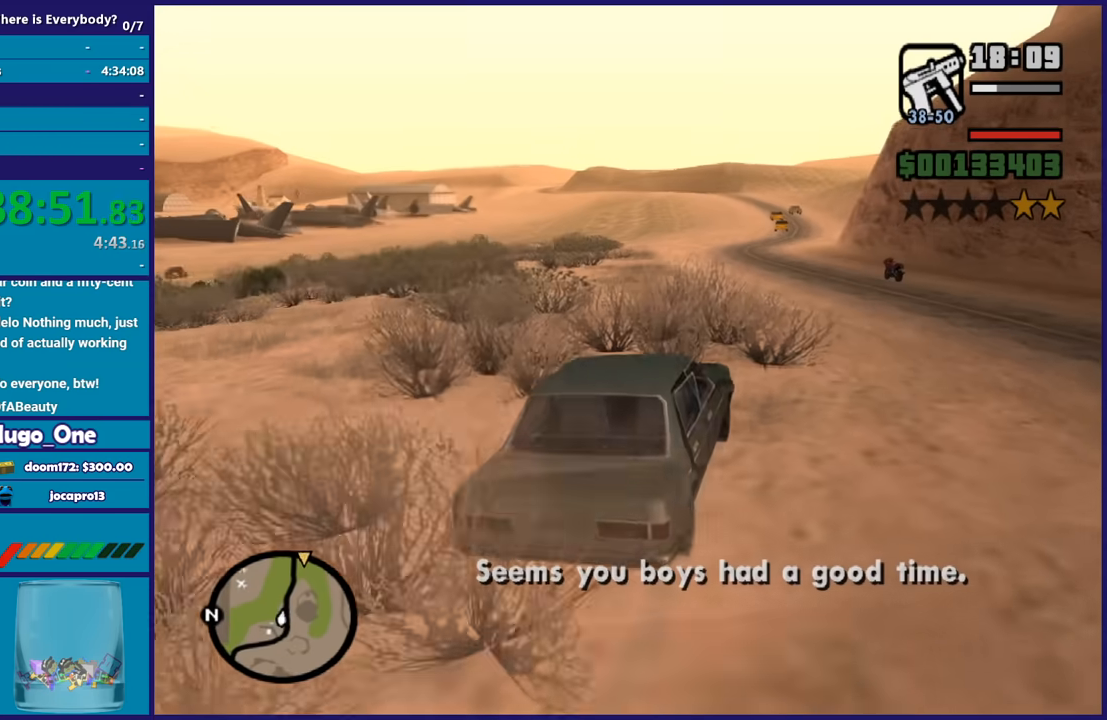
{"buttons": ["R2"], "left_stick": "up-left", "right_stick": "center", "events": [[33, "left_stick", "left"], [167, "left_stick", "center"], [267, "left_stick", "up-left"], [400, "left_stick", "down-right"], [500, "left_stick", "up-left"]]}
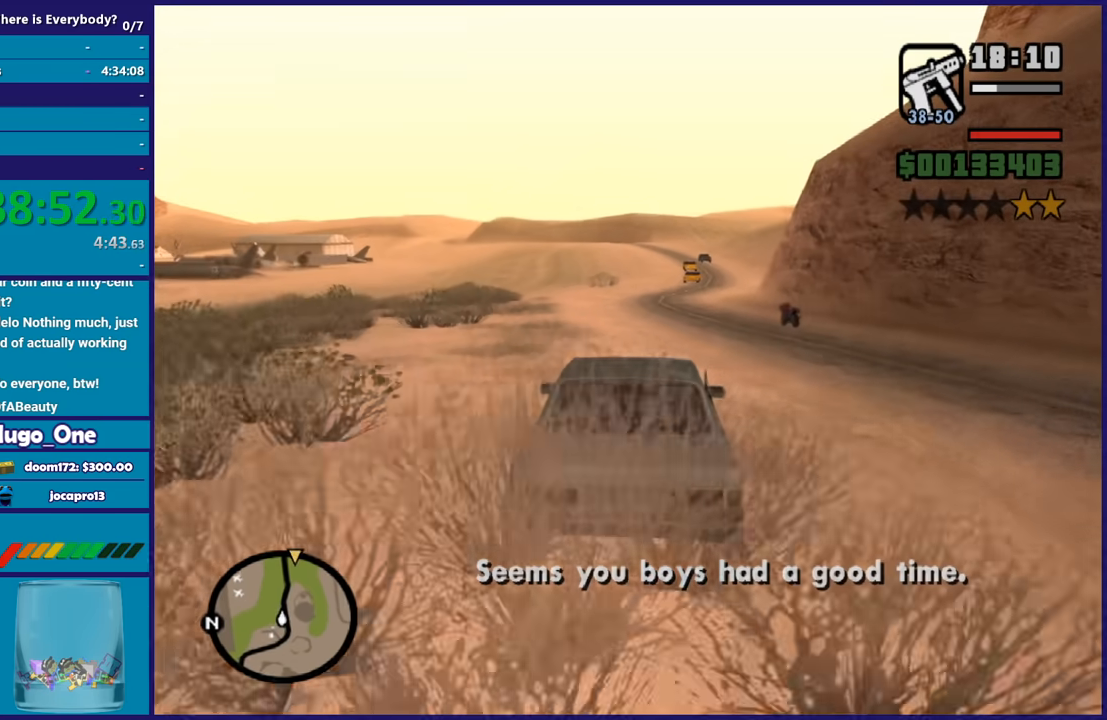
{"buttons": ["R2"], "left_stick": "up-left", "right_stick": "center", "events": [[134, "left_stick", "down-right"], [234, "left_stick", "up-left"], [367, "left_stick", "down-right"], [467, "left_stick", "up-left"]]}
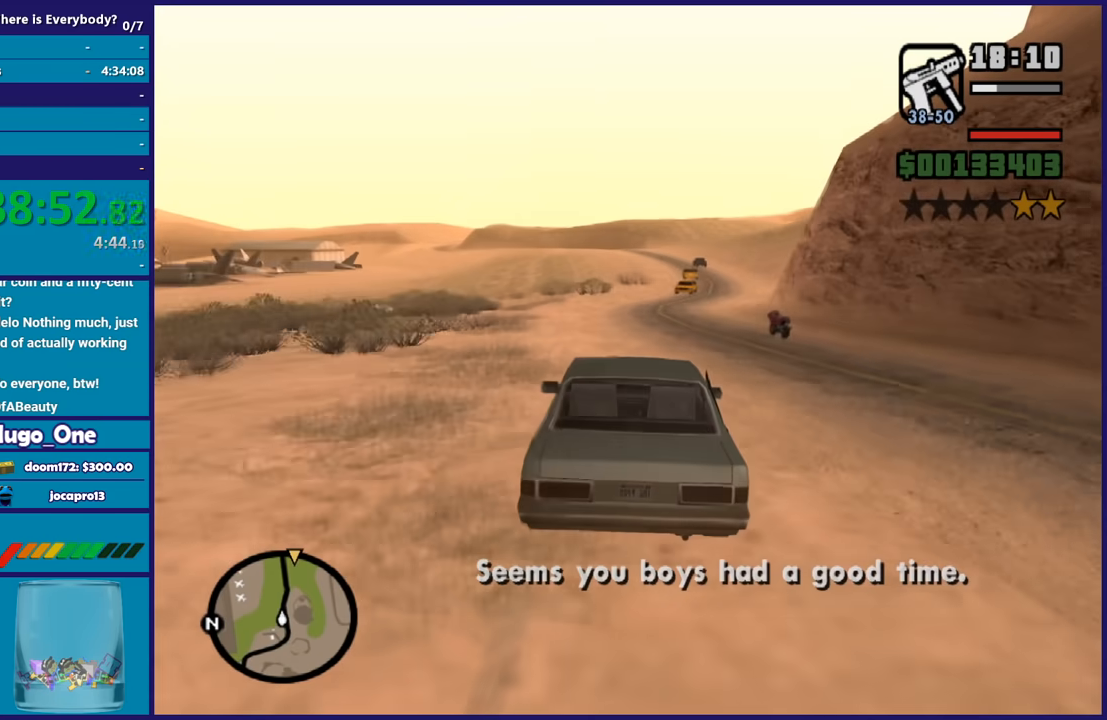
{"buttons": ["R2"], "left_stick": "down-right", "right_stick": "center", "events": [[67, "left_stick", "down-right"], [167, "left_stick", "up-left"], [267, "left_stick", "right"], [367, "left_stick", "up-left"], [500, "left_stick", "down-right"]]}
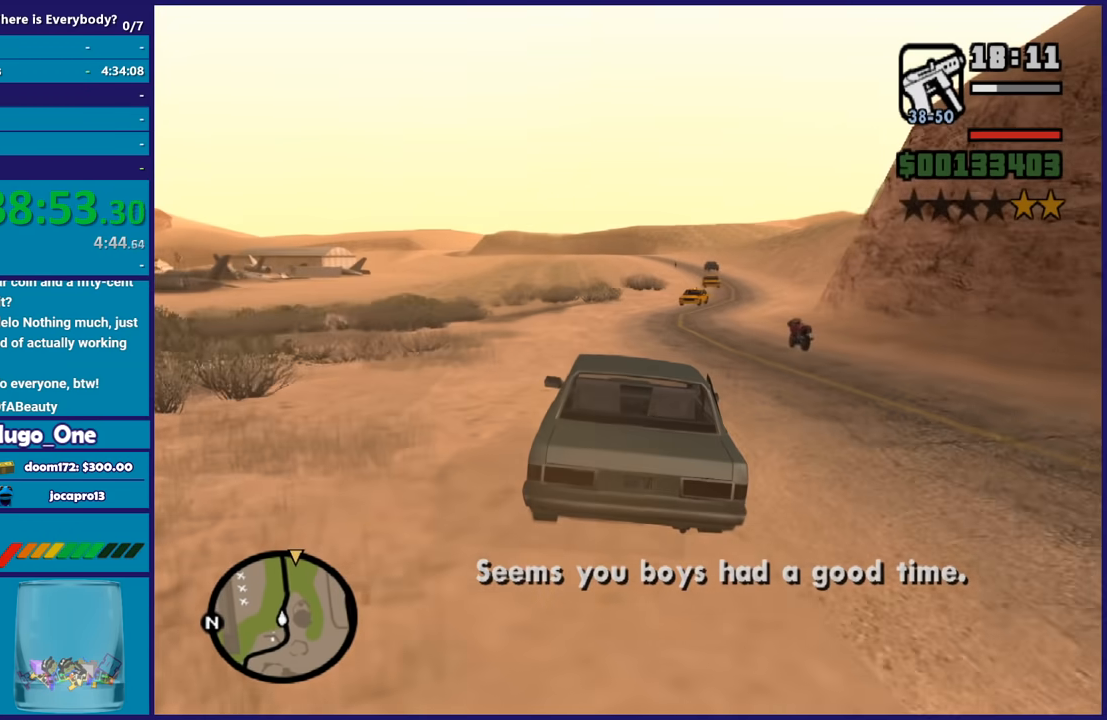
{"buttons": ["R2"], "left_stick": "up-left", "right_stick": "center", "events": [[67, "left_stick", "up-left"], [201, "left_stick", "down-right"], [267, "left_stick", "up-left"], [367, "left_stick", "right"], [467, "left_stick", "up-left"]]}
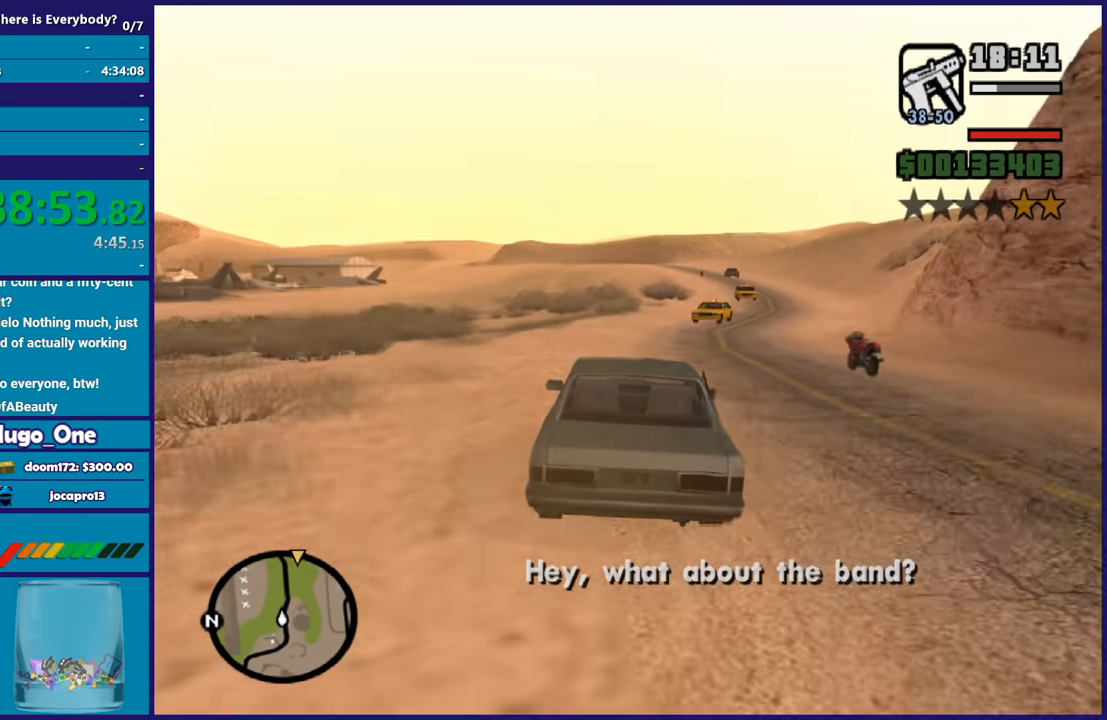
{"buttons": ["R2"], "left_stick": "down-right", "right_stick": "center", "events": [[67, "left_stick", "right"], [167, "left_stick", "up-left"], [267, "left_stick", "down-right"], [367, "left_stick", "up-left"], [467, "left_stick", "down-right"]]}
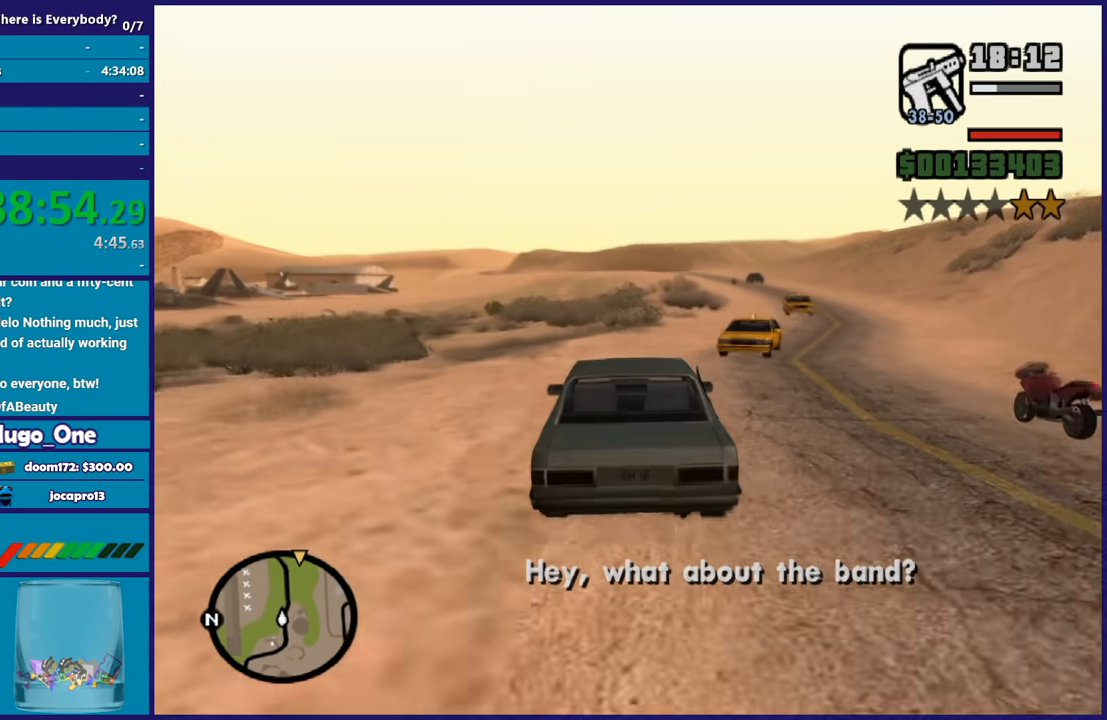
{"buttons": ["R2"], "left_stick": "down-right", "right_stick": "center", "events": [[34, "left_stick", "up-left"], [134, "left_stick", "down-right"], [234, "left_stick", "left"], [334, "left_stick", "down-right"], [401, "left_stick", "up-left"], [501, "left_stick", "down-right"]]}
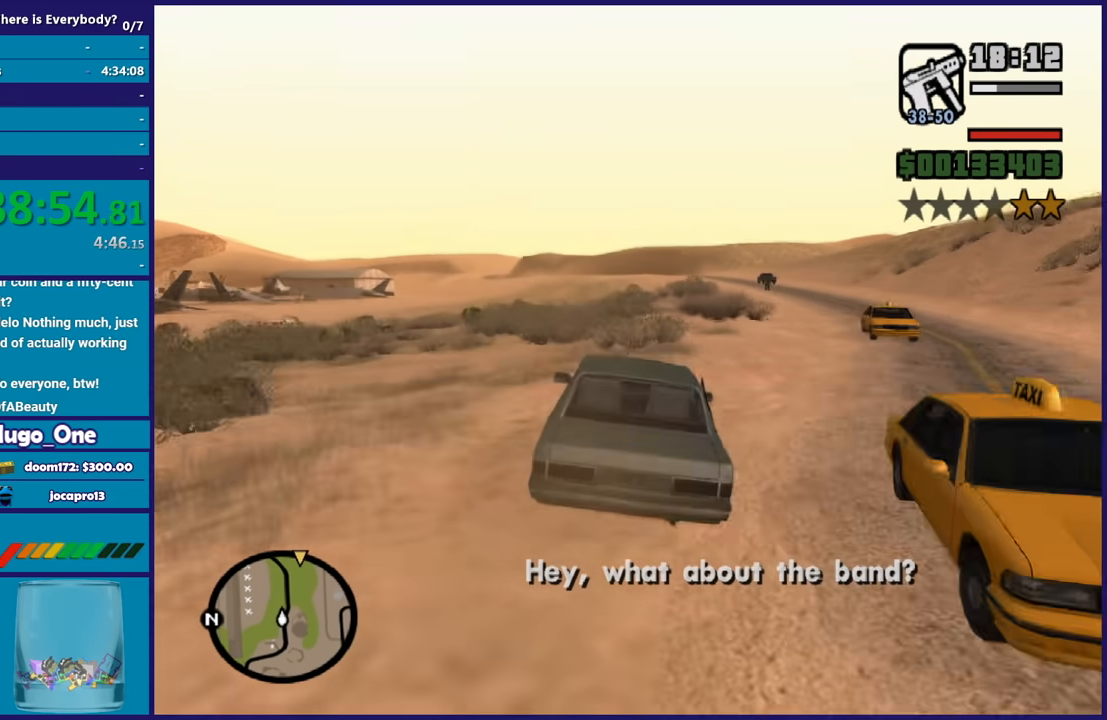
{"buttons": ["R2"], "left_stick": "center", "right_stick": "down", "events": [[100, "right_stick", "down"], [133, "left_stick", "up-left"], [200, "left_stick", "down-right"], [300, "left_stick", "up-left"], [400, "left_stick", "right"], [500, "left_stick", "center"]]}
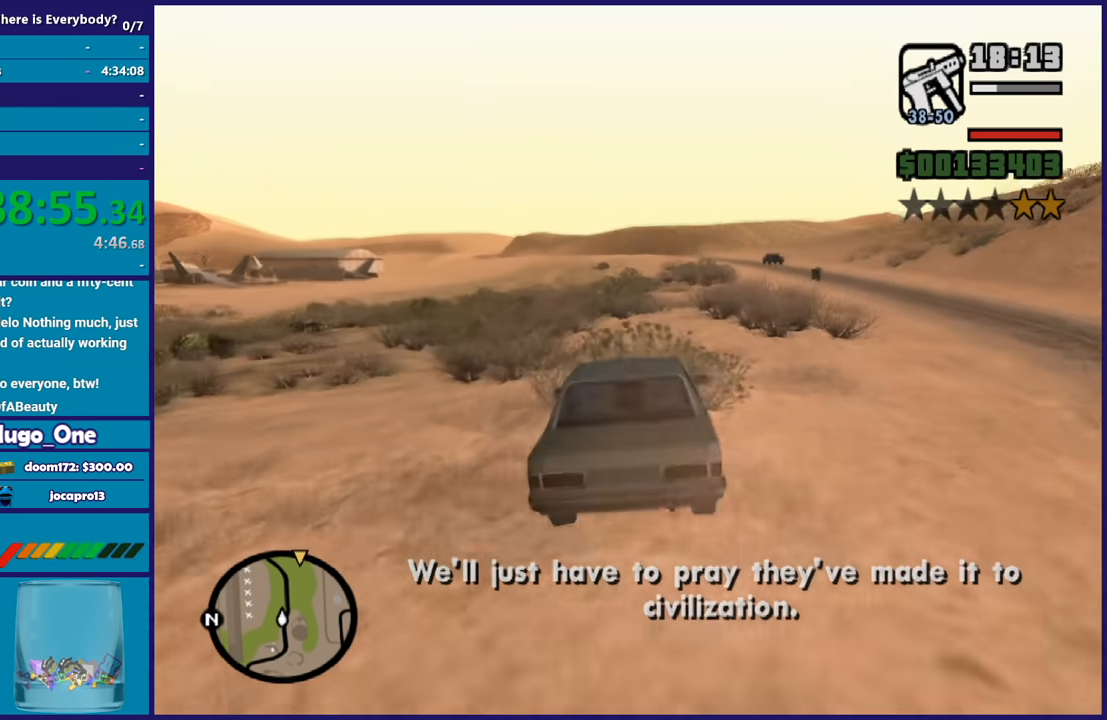
{"buttons": ["R2"], "left_stick": "center", "right_stick": "down", "events": [[34, "left_stick", "up-left"], [134, "left_stick", "down-right"], [267, "left_stick", "up-left"], [367, "left_stick", "right"], [434, "left_stick", "center"]]}
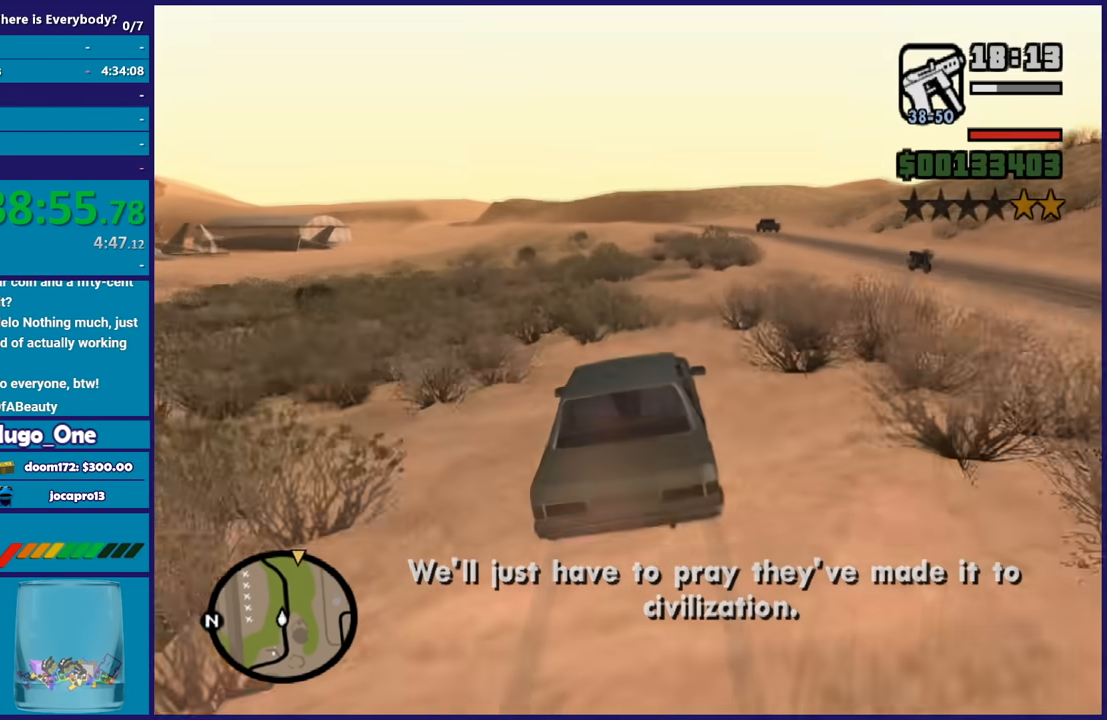
{"buttons": ["R2"], "left_stick": "center", "right_stick": "center", "events": [[34, "right_stick", "center"]]}
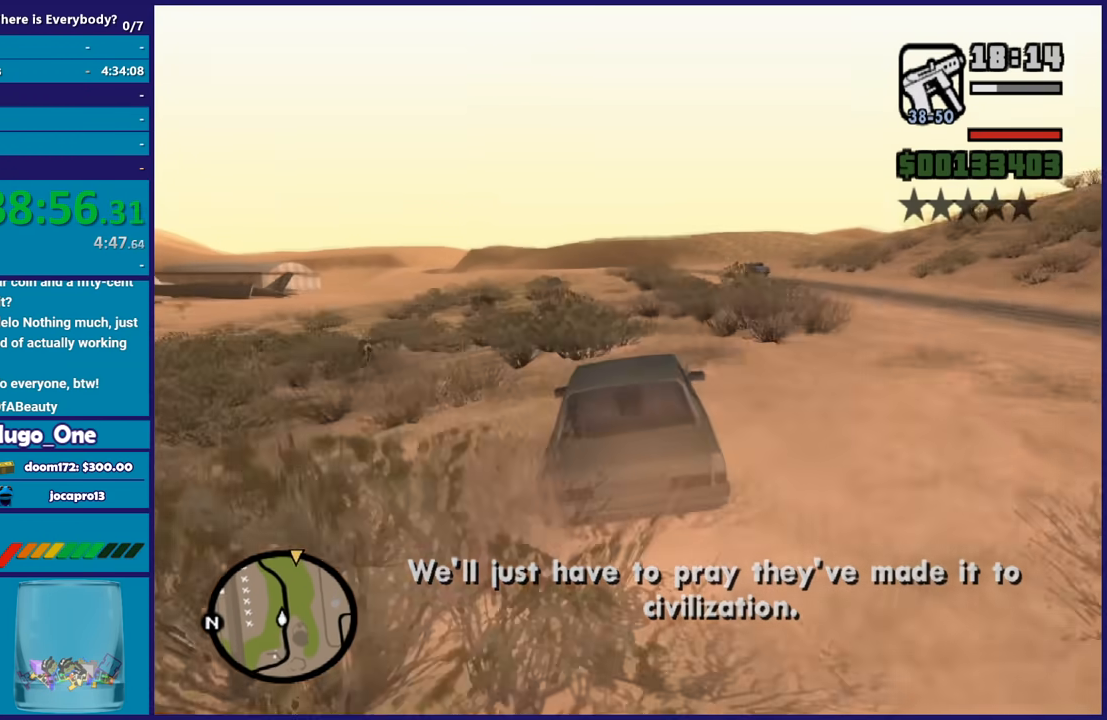
{"buttons": ["R2"], "left_stick": "center", "right_stick": "up-right", "events": [[133, "left_stick", "up-left"], [200, "right_stick", "up-right"], [300, "left_stick", "right"], [300, "right_stick", "down-left"], [434, "right_stick", "up-right"], [467, "left_stick", "center"]]}
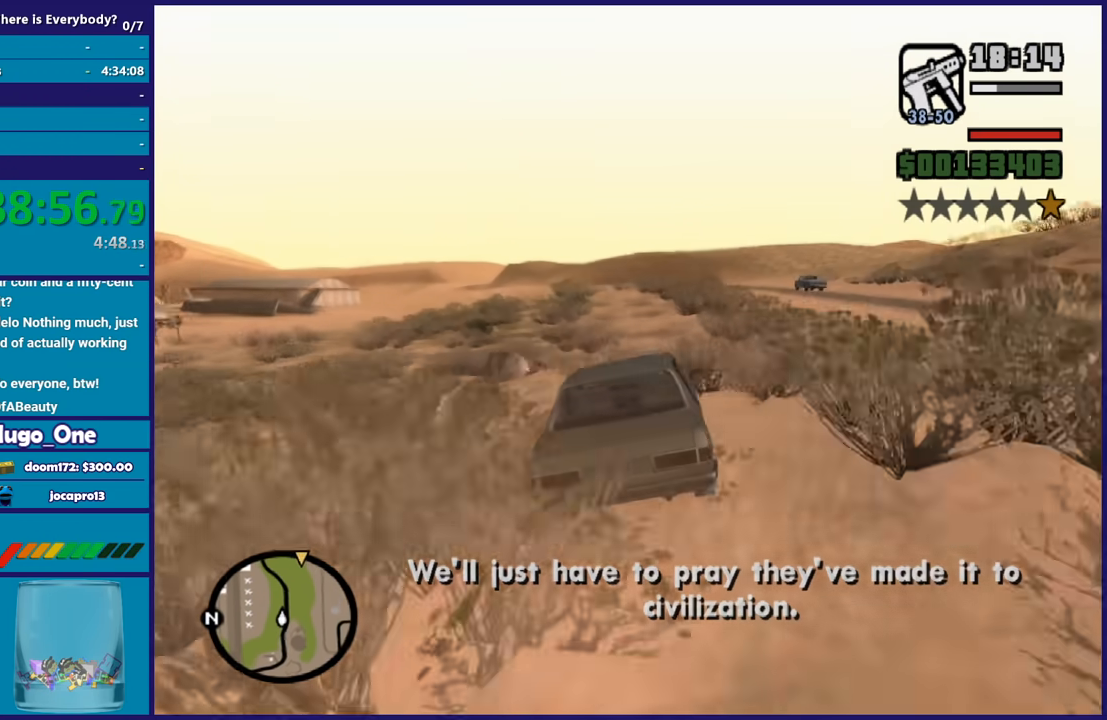
{"buttons": ["R2"], "left_stick": "right", "right_stick": "down-left", "events": [[34, "left_stick", "up-left"], [34, "right_stick", "down-left"], [134, "left_stick", "center"], [167, "right_stick", "up"], [234, "right_stick", "down-left"], [367, "right_stick", "up-right"], [434, "left_stick", "right"], [434, "right_stick", "down-left"]]}
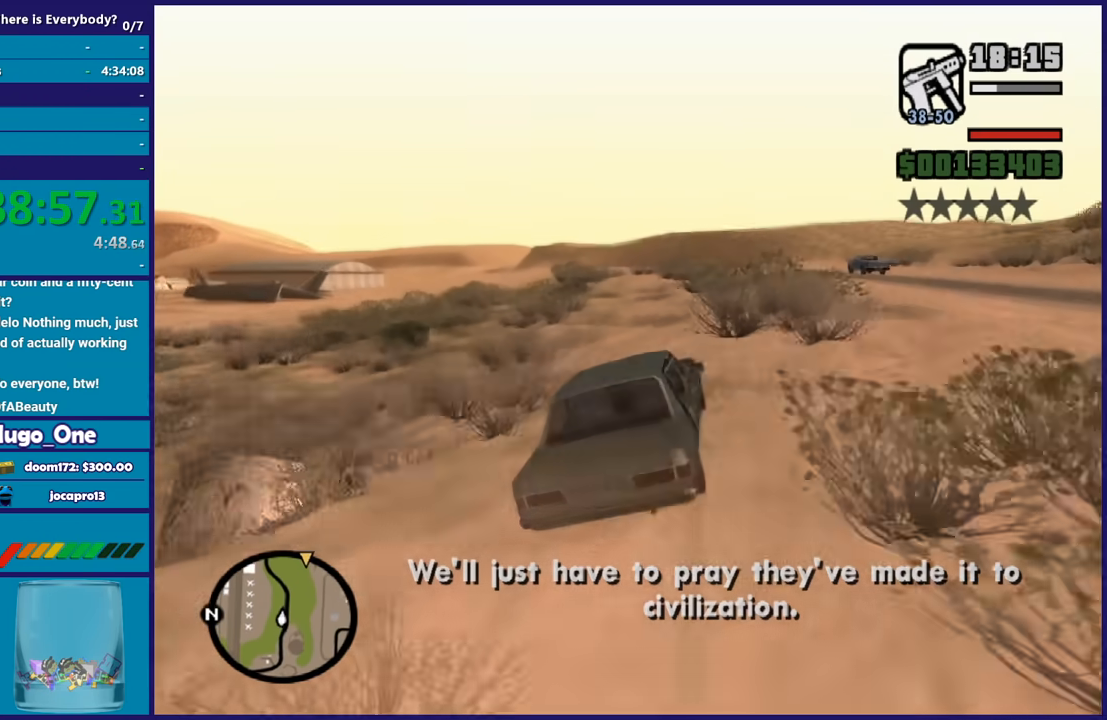
{"buttons": ["R2"], "left_stick": "up", "right_stick": "down-left", "events": [[67, "right_stick", "center"], [300, "left_stick", "center"], [367, "left_stick", "up-left"], [367, "right_stick", "down-left"], [500, "left_stick", "up"]]}
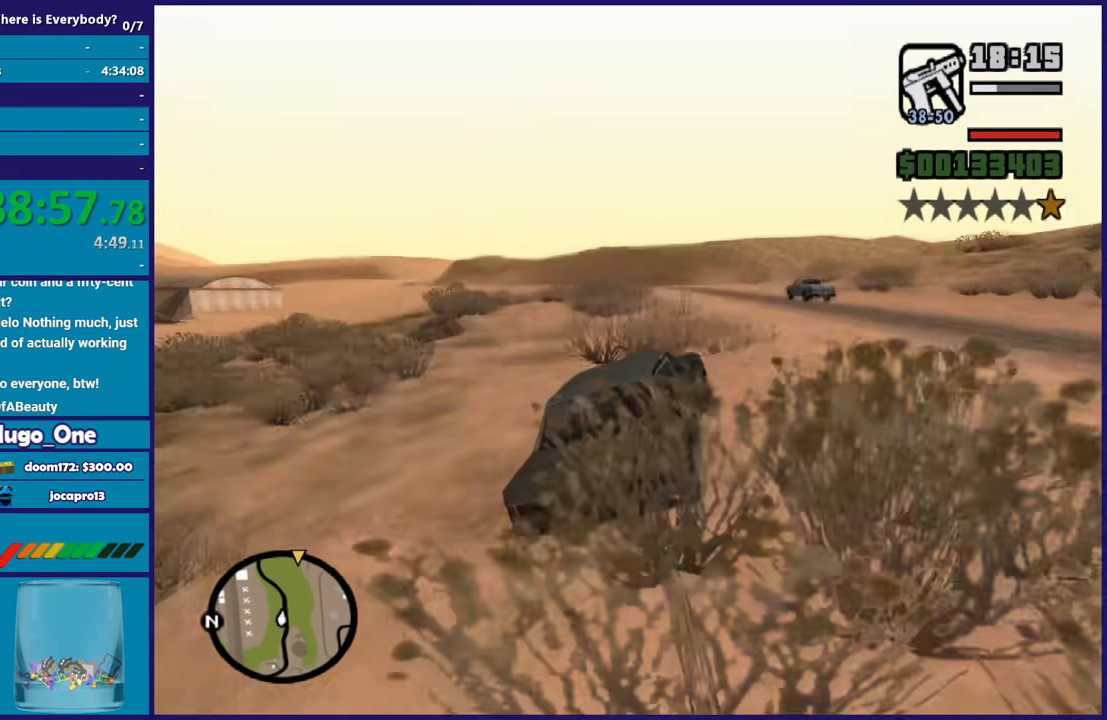
{"buttons": ["R2"], "left_stick": "up-left", "right_stick": "center", "events": [[34, "left_stick", "right"], [67, "right_stick", "center"], [167, "right_stick", "down-left"], [401, "R2", "up"], [434, "left_stick", "up-left"], [501, "R2", "down"], [501, "right_stick", "center"]]}
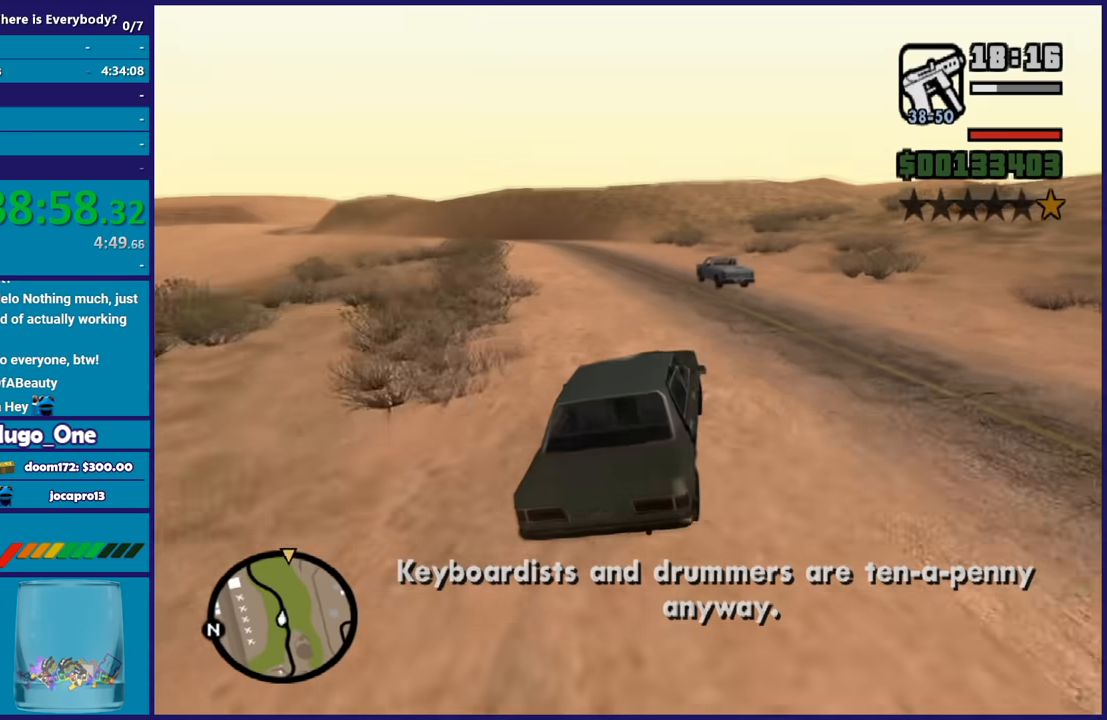
{"buttons": ["R2"], "left_stick": "right", "right_stick": "center", "events": [[100, "left_stick", "center"], [334, "left_stick", "right"], [334, "right_stick", "down-left"], [500, "right_stick", "center"]]}
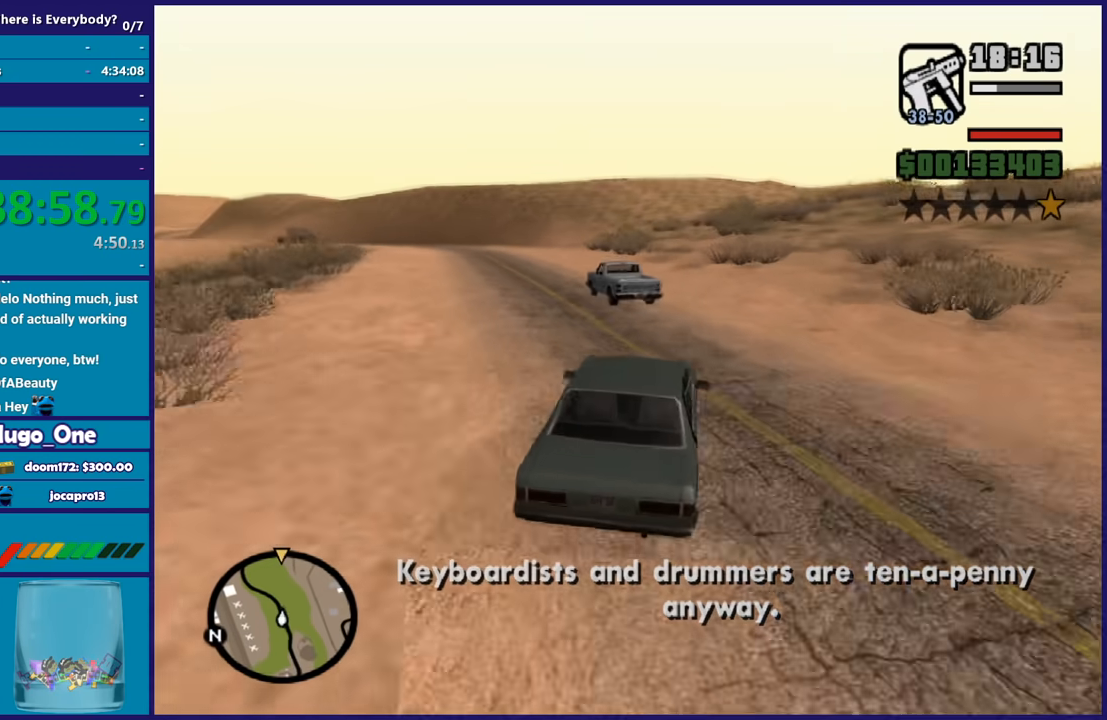
{"buttons": ["R2"], "left_stick": "down-right", "right_stick": "center", "events": [[67, "left_stick", "center"], [201, "left_stick", "left"], [201, "right_stick", "down-left"], [334, "left_stick", "down-right"], [334, "right_stick", "up"], [401, "right_stick", "center"]]}